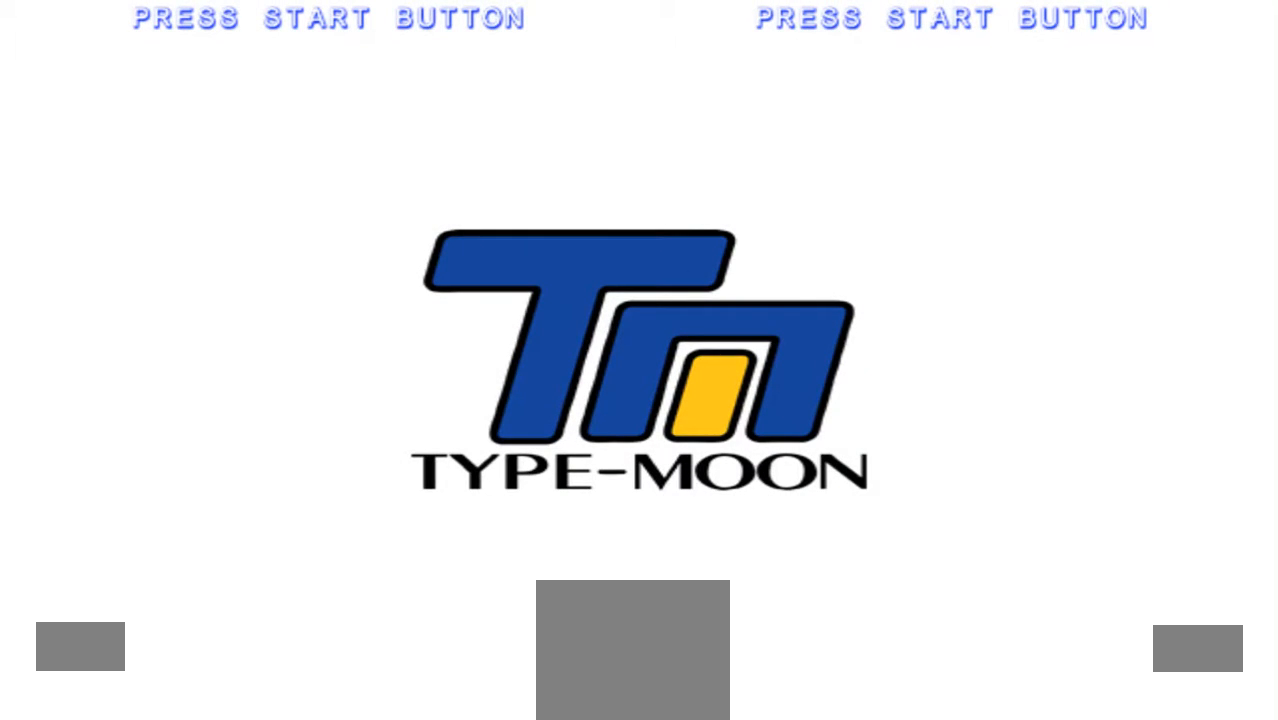
Gameplay with a controller (Xbox layout); each line is a JSON object with the inputs held at the frame after it. "events" lists button and stick changes between this image and that frame as [ms after this image, input, new state], when the widget could be followed in between. Not read: L3 R3 Y.
{"buttons": [], "left_stick": "center", "right_stick": "center", "events": [[267, "START", "down"], [433, "START", "up"]]}
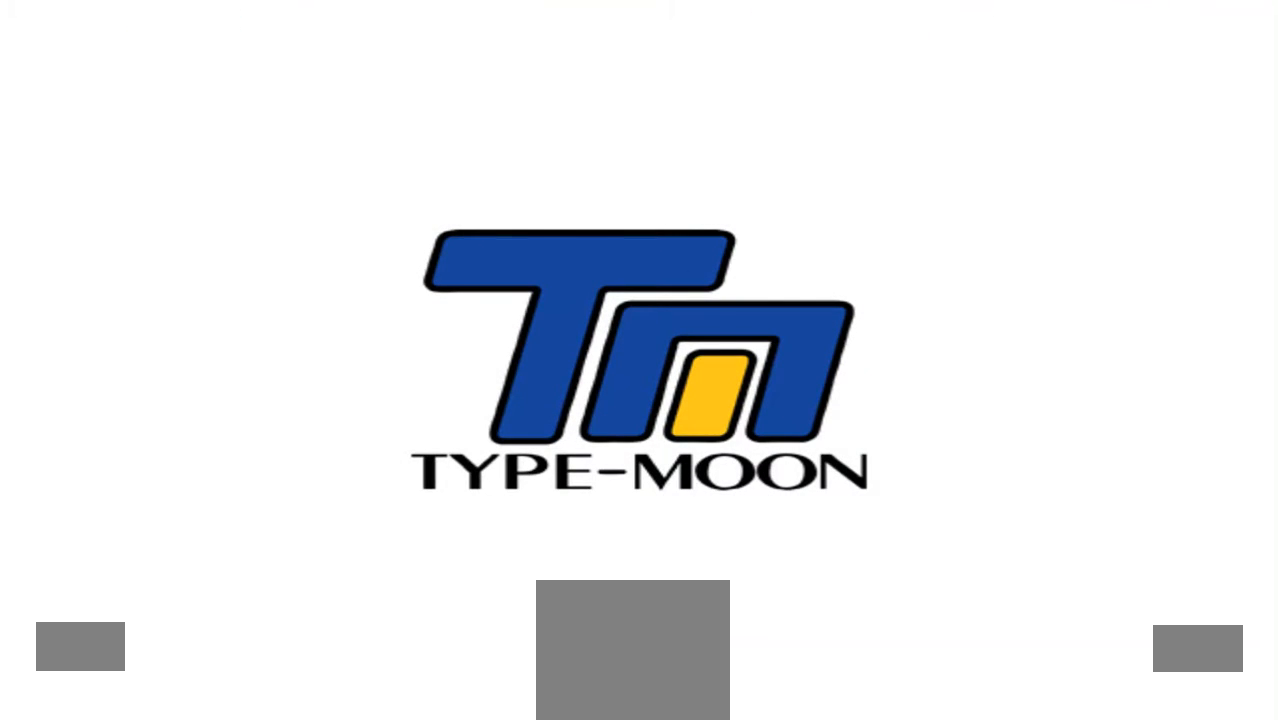
{"buttons": [], "left_stick": "center", "right_stick": "center", "events": []}
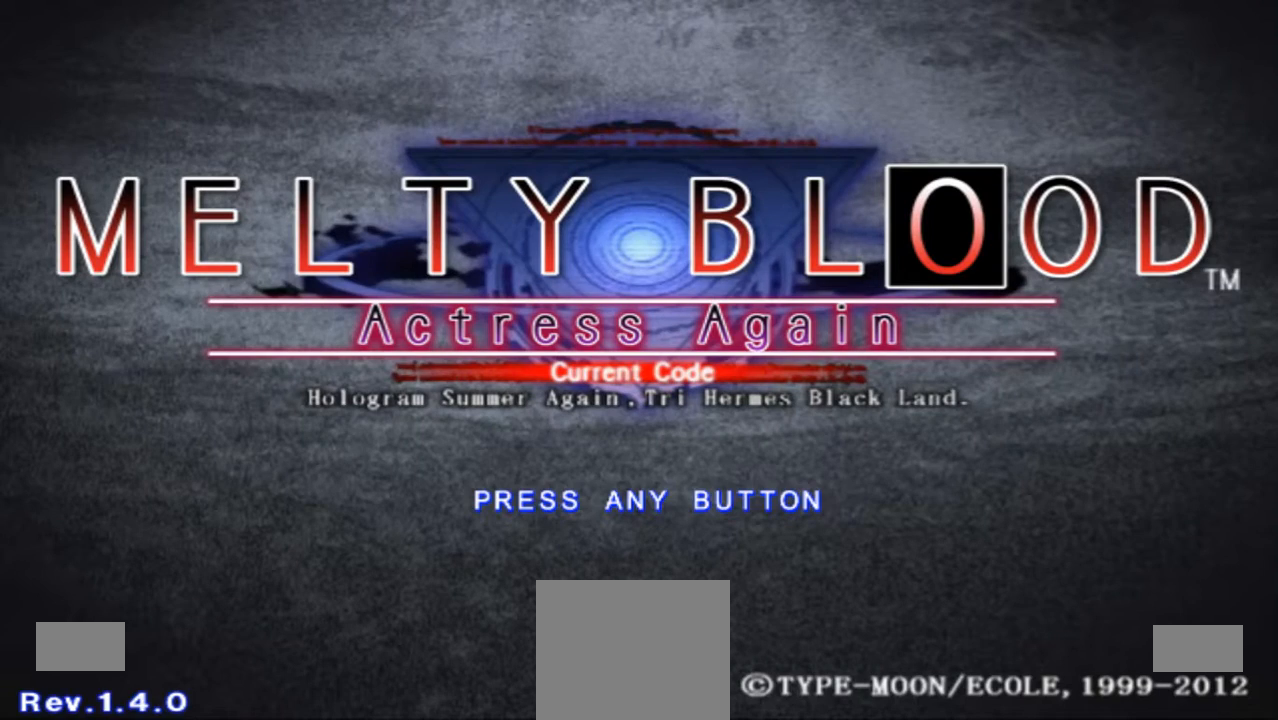
{"buttons": [], "left_stick": "center", "right_stick": "center", "events": [[300, "START", "down"], [400, "START", "up"]]}
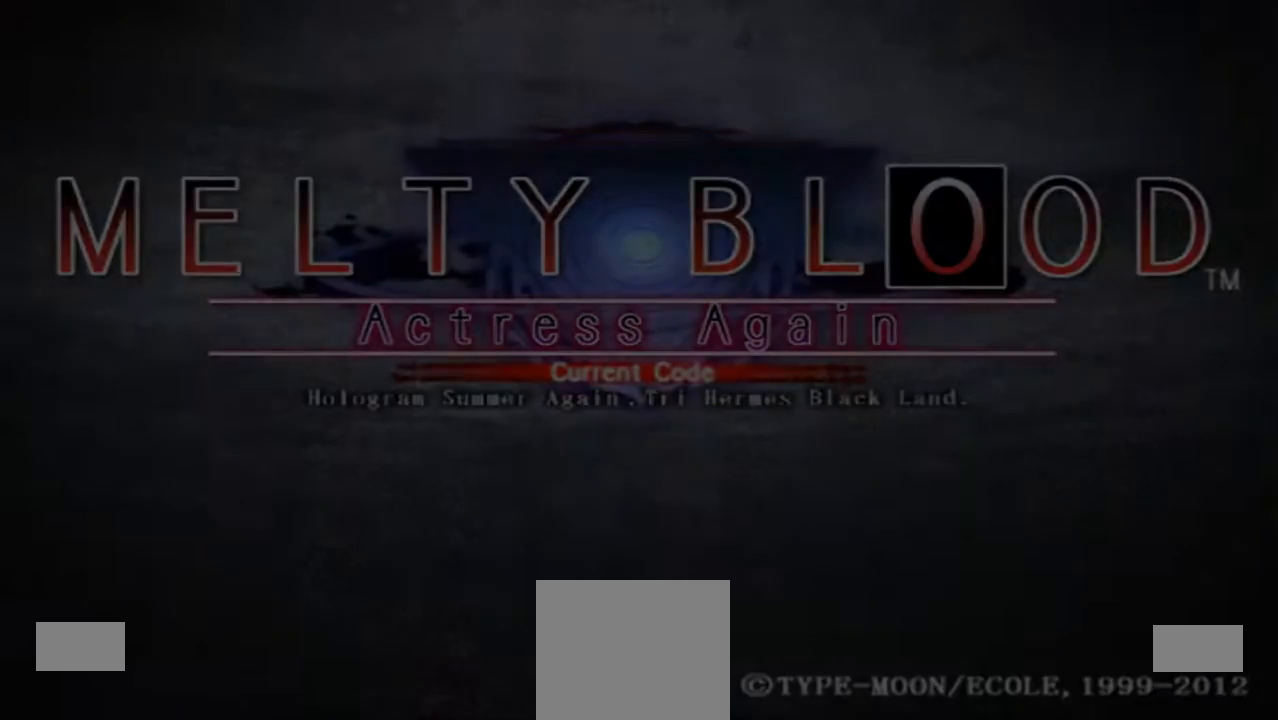
{"buttons": [], "left_stick": "center", "right_stick": "center", "events": []}
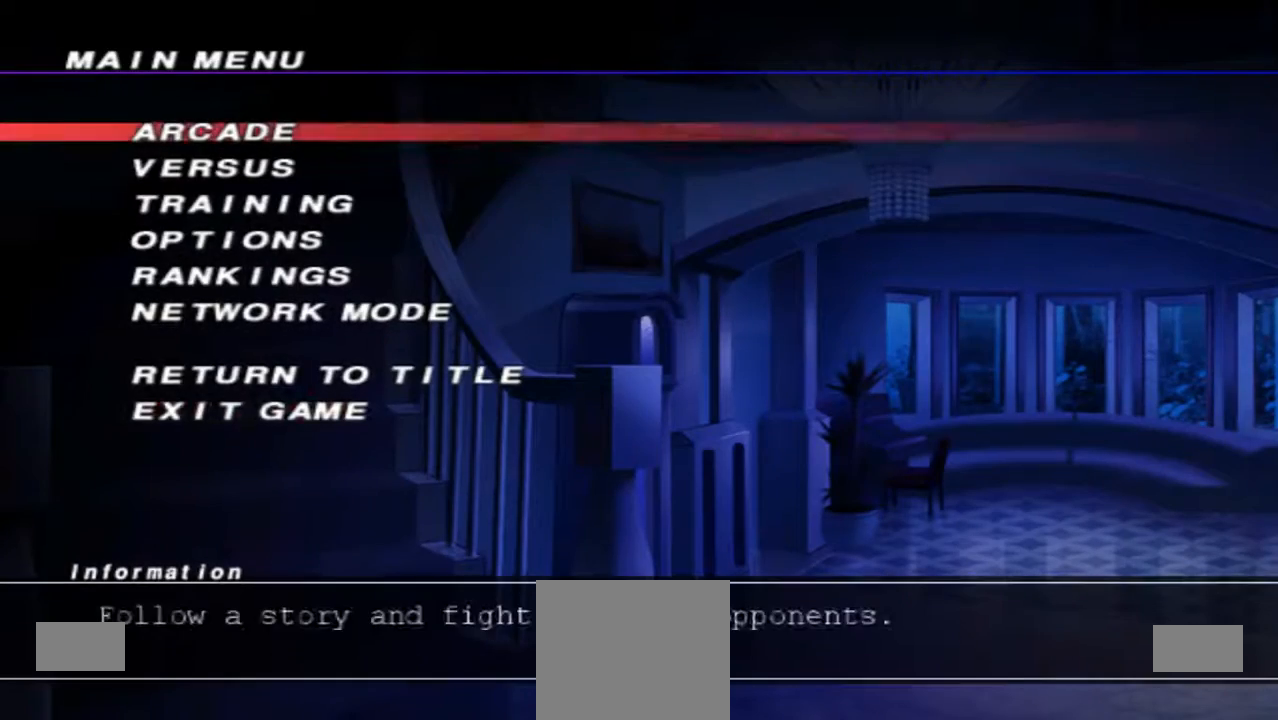
{"buttons": [], "left_stick": "up", "right_stick": "center", "events": [[167, "left_stick", "up"], [233, "left_stick", "center"], [333, "left_stick", "up"]]}
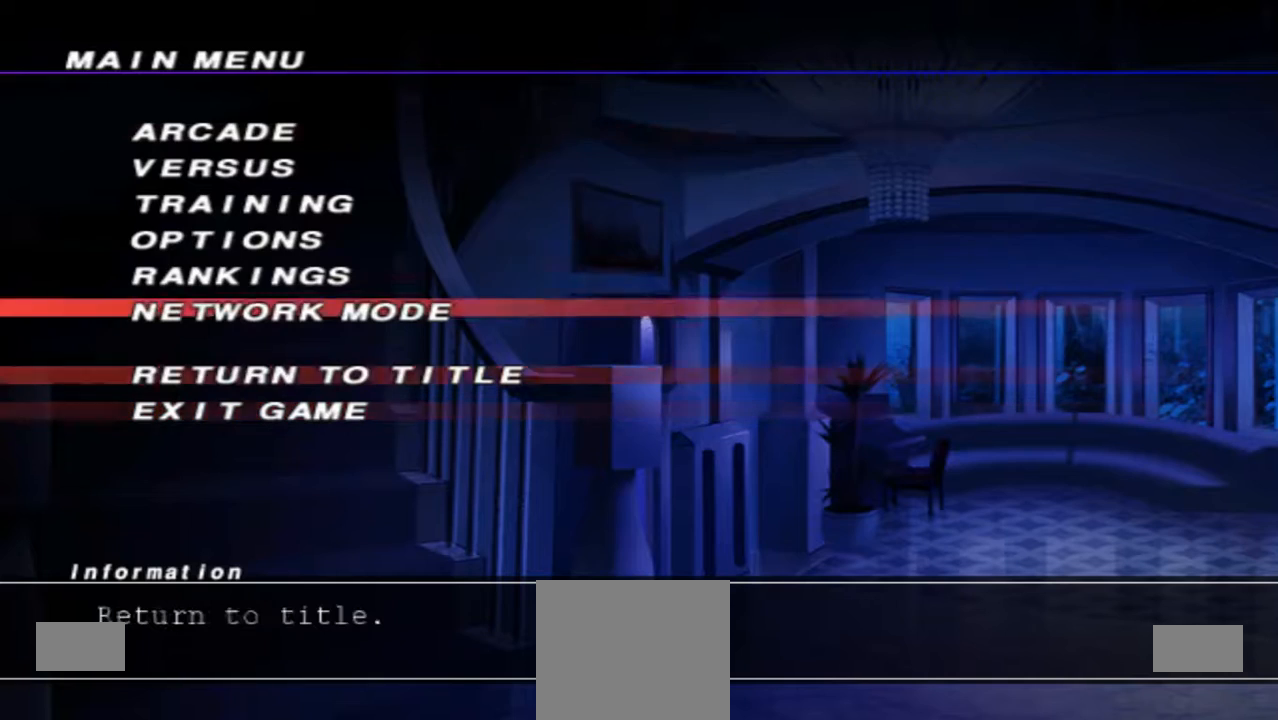
{"buttons": [], "left_stick": "center", "right_stick": "center", "events": [[233, "left_stick", "center"], [300, "left_stick", "up"], [433, "left_stick", "center"]]}
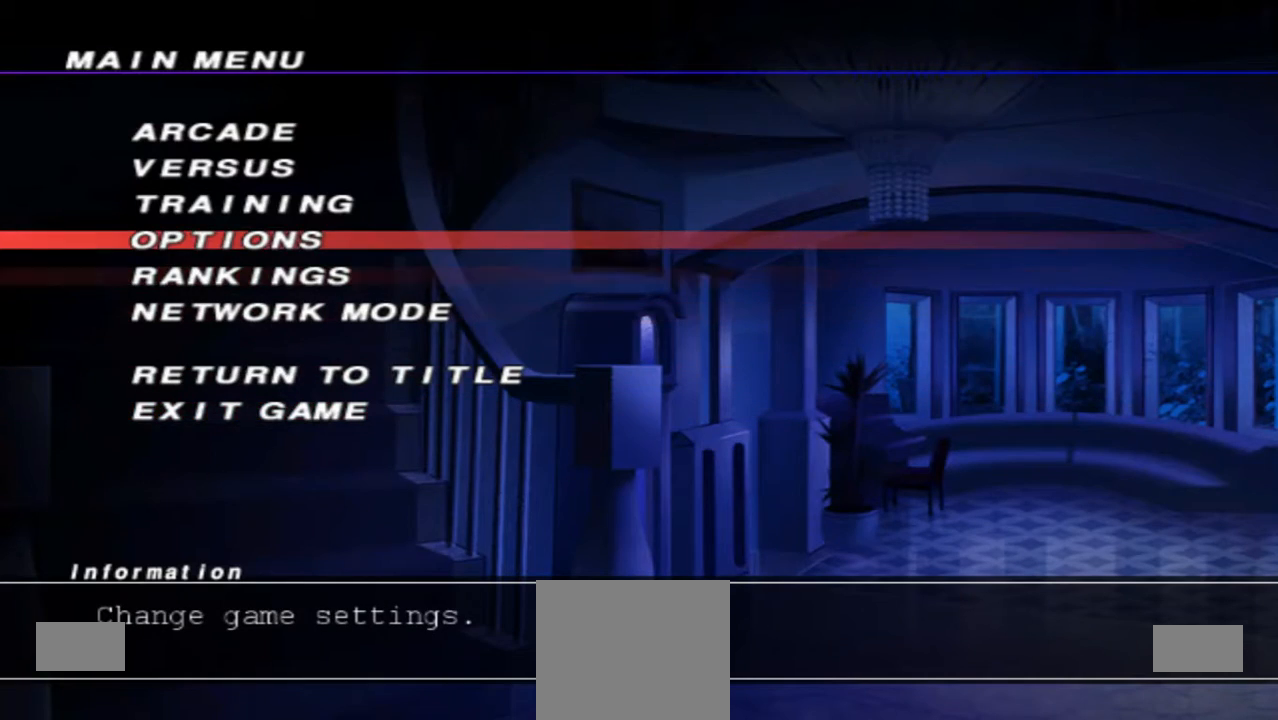
{"buttons": [], "left_stick": "center", "right_stick": "center", "events": [[133, "A", "down"], [233, "A", "up"]]}
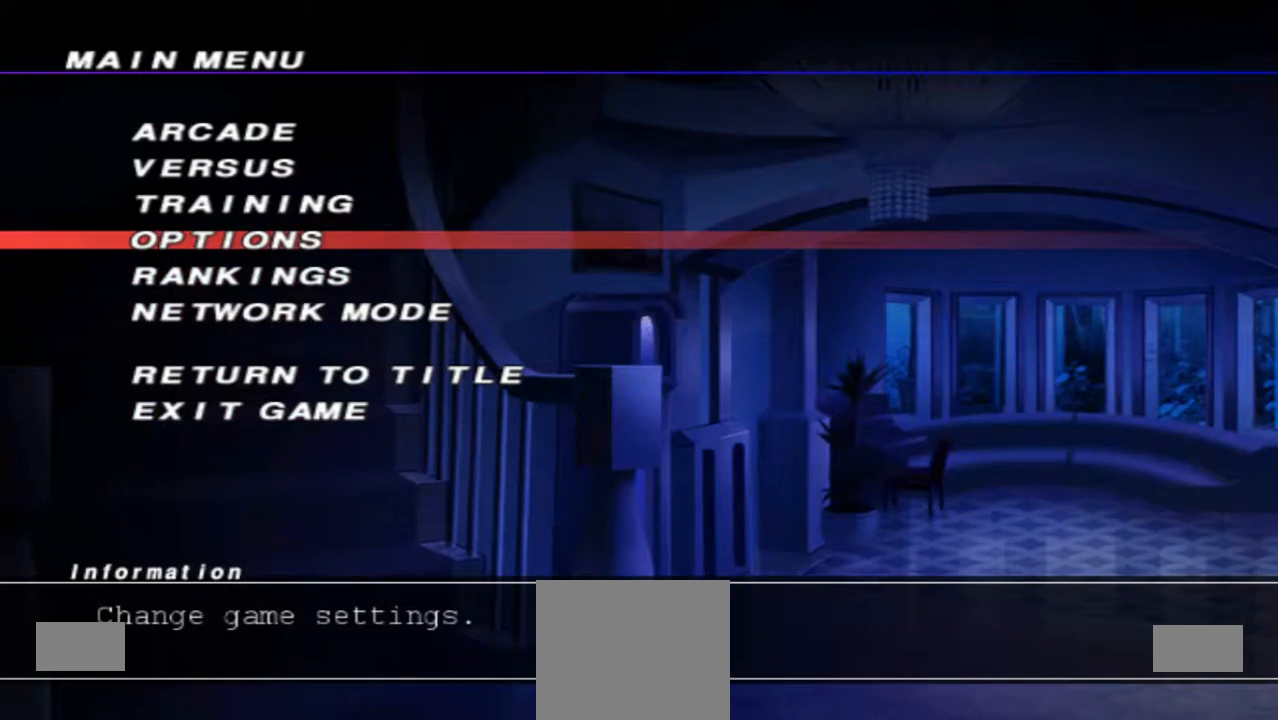
{"buttons": [], "left_stick": "center", "right_stick": "center", "events": [[33, "X", "down"], [167, "X", "up"]]}
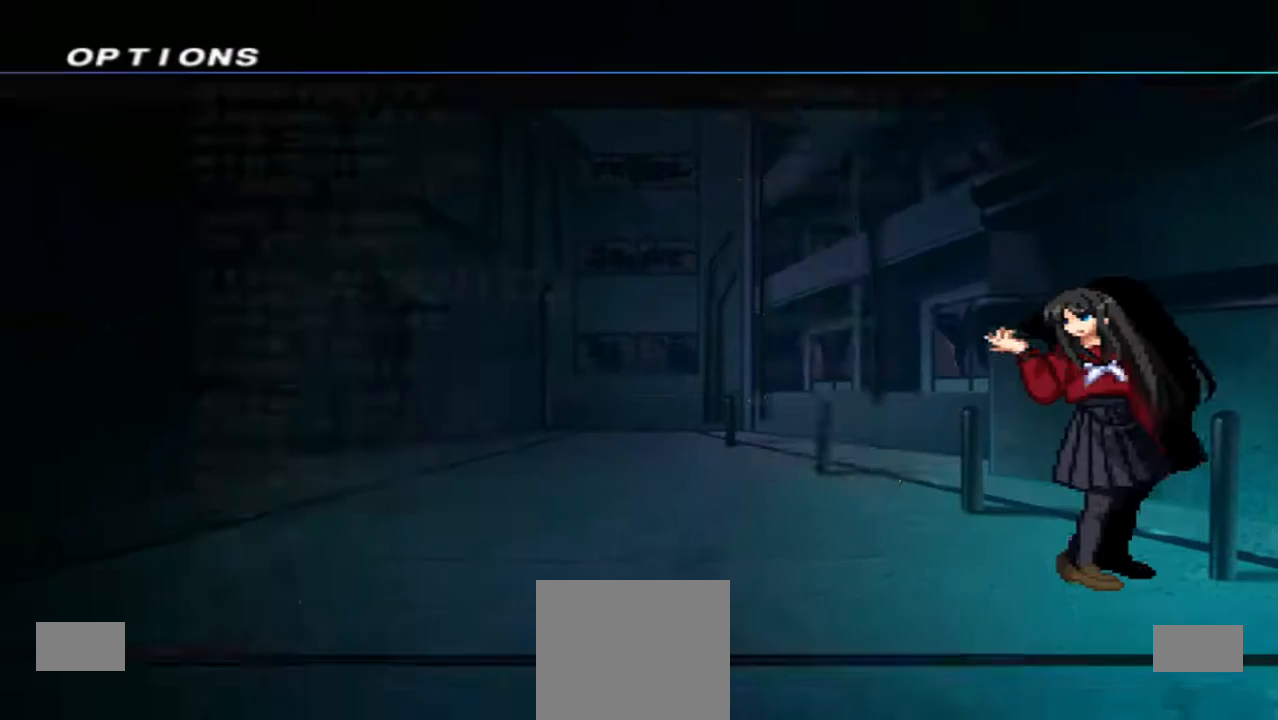
{"buttons": [], "left_stick": "center", "right_stick": "center", "events": []}
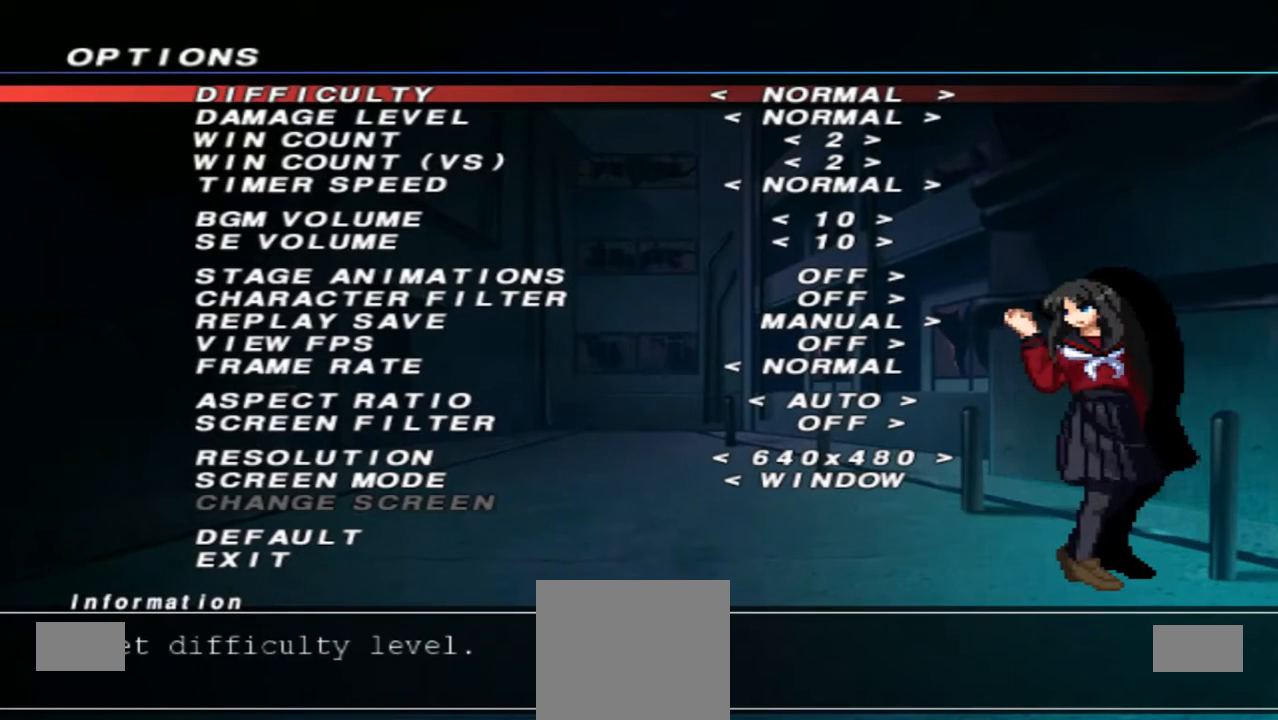
{"buttons": [], "left_stick": "center", "right_stick": "center", "events": []}
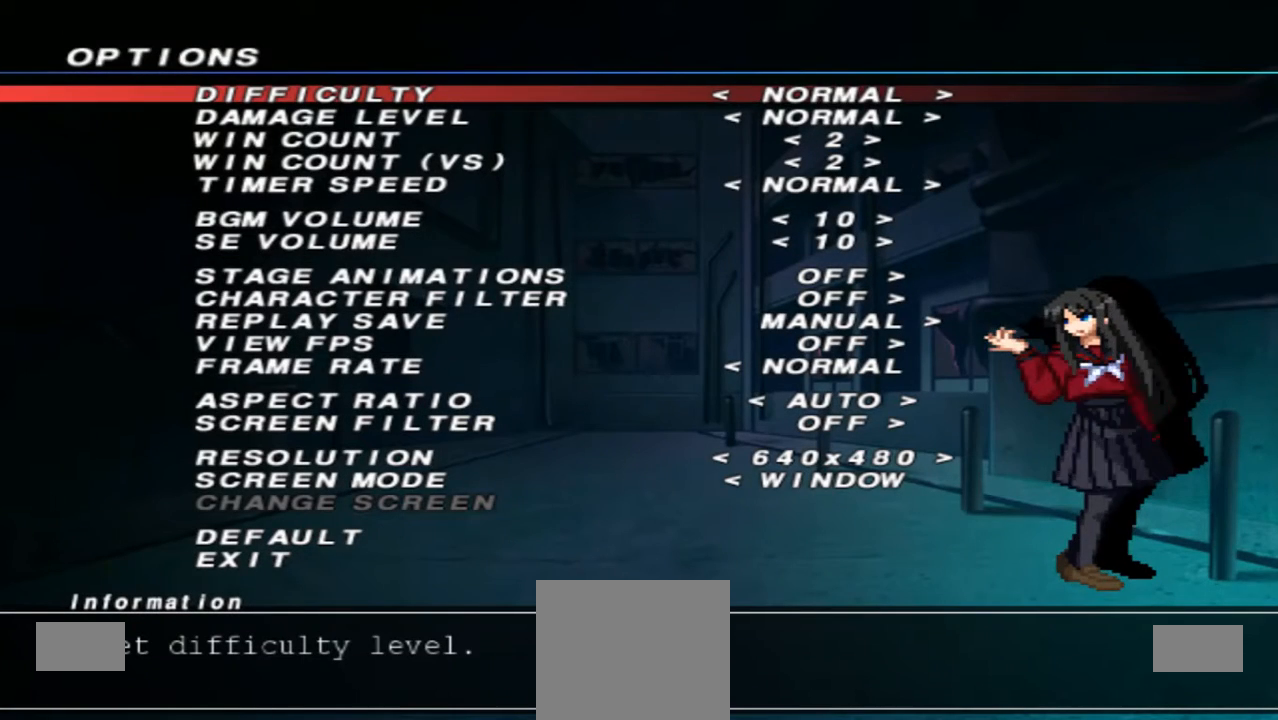
{"buttons": [], "left_stick": "center", "right_stick": "center", "events": [[200, "left_stick", "right"], [367, "left_stick", "center"]]}
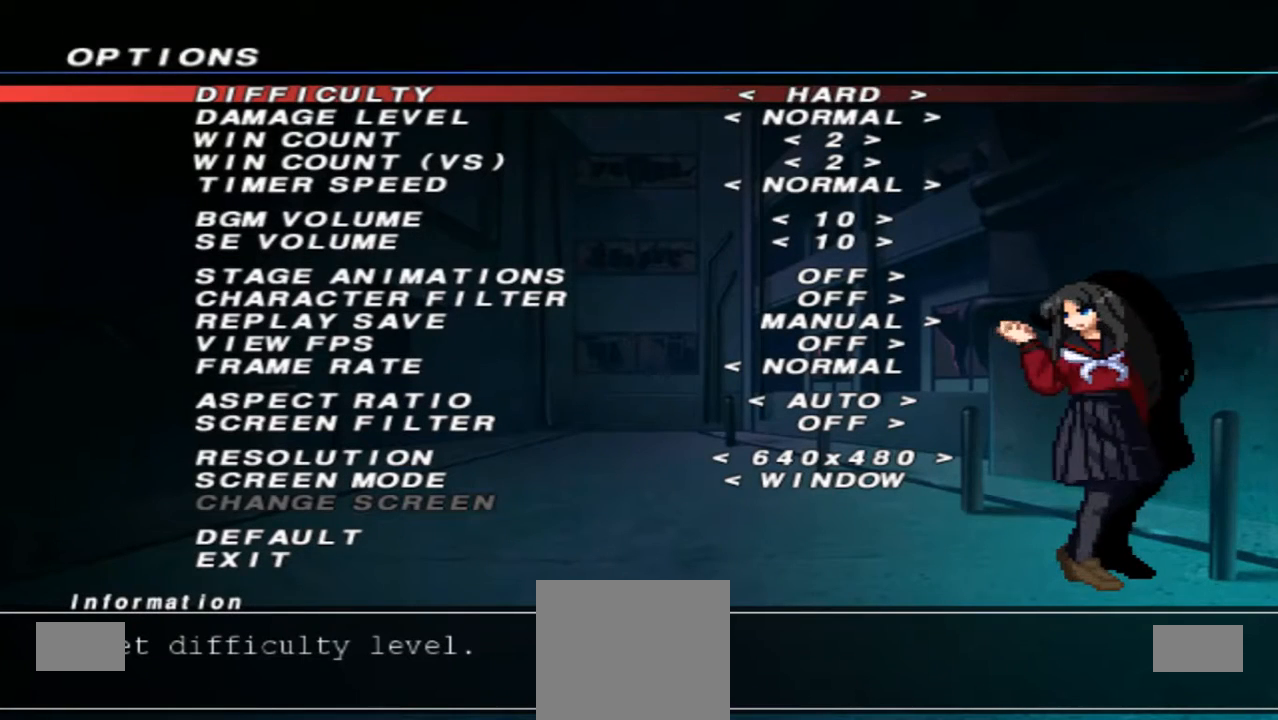
{"buttons": [], "left_stick": "right", "right_stick": "center", "events": [[33, "left_stick", "right"], [200, "left_stick", "center"], [367, "left_stick", "right"]]}
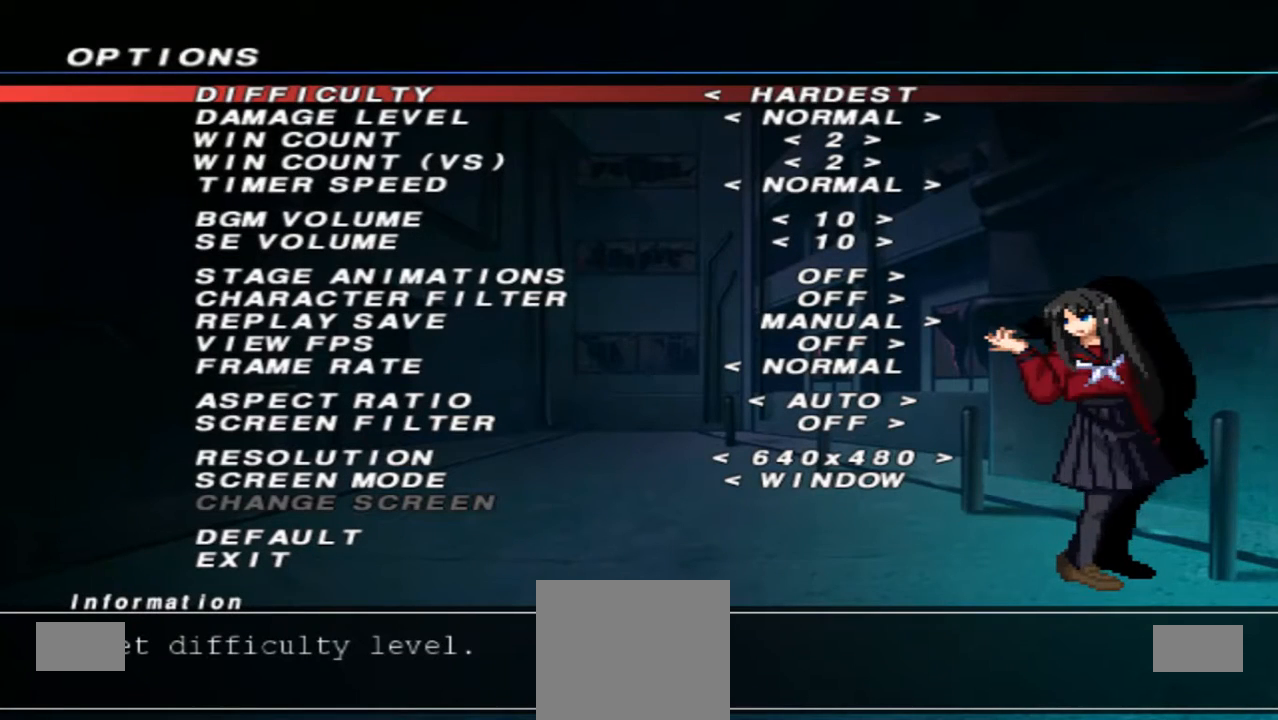
{"buttons": [], "left_stick": "left", "right_stick": "center", "events": [[33, "left_stick", "center"], [267, "left_stick", "left"]]}
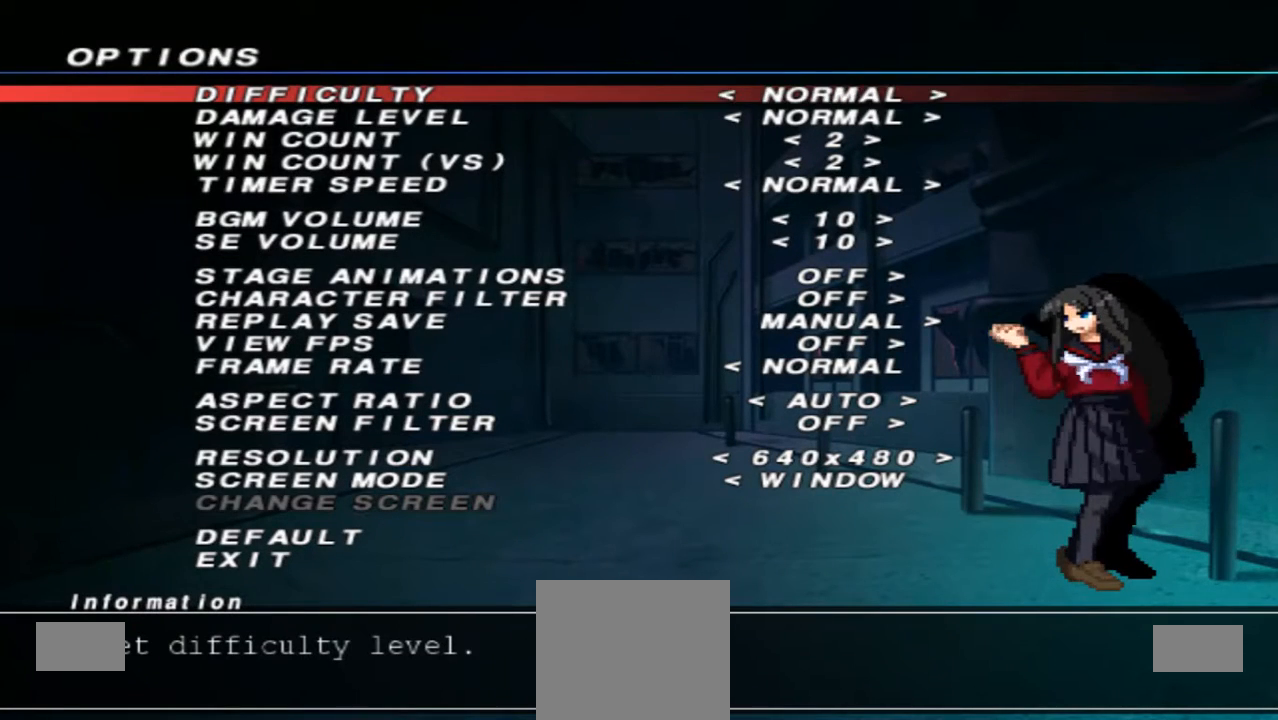
{"buttons": [], "left_stick": "center", "right_stick": "center", "events": [[133, "left_stick", "center"], [300, "left_stick", "left"], [433, "left_stick", "center"]]}
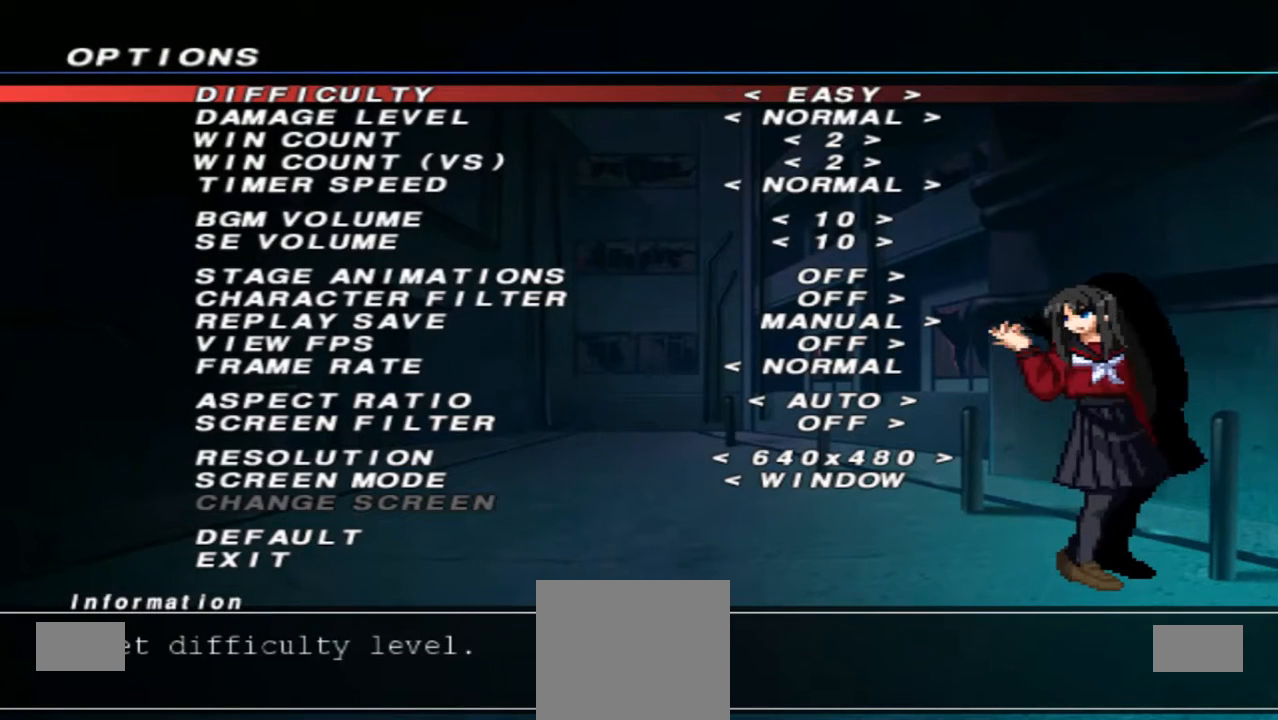
{"buttons": [], "left_stick": "left", "right_stick": "center", "events": [[467, "left_stick", "left"]]}
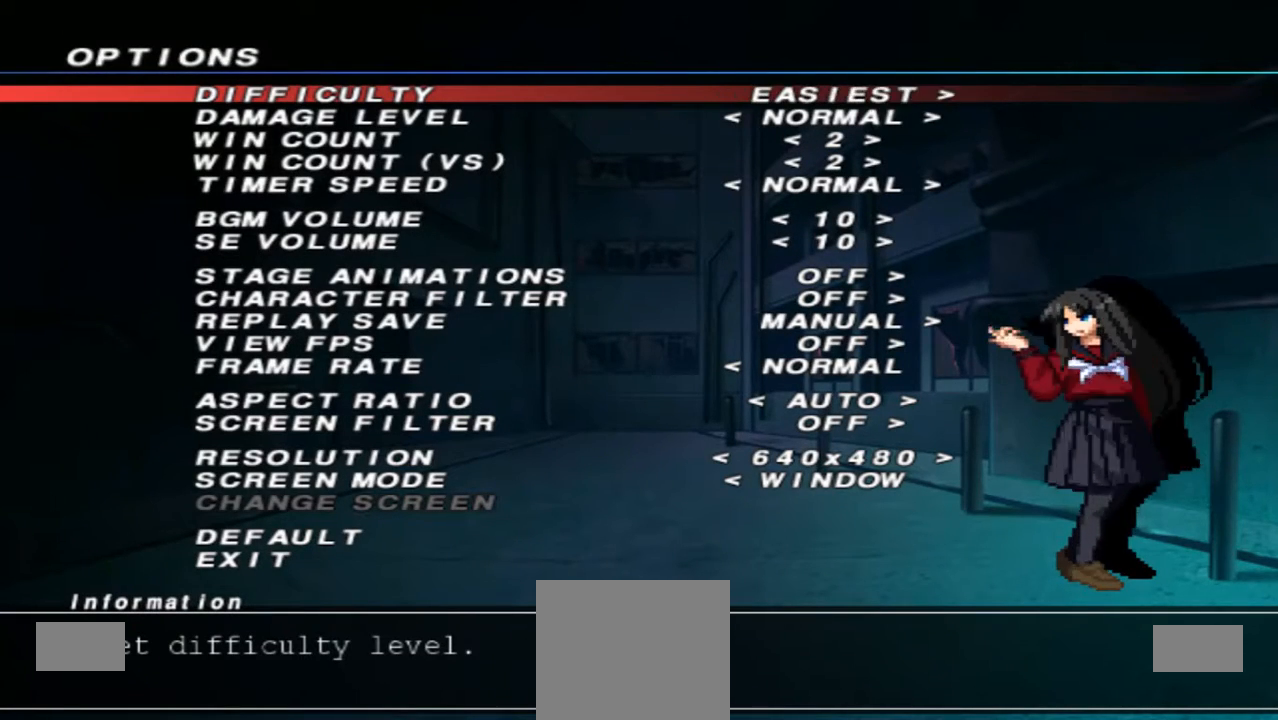
{"buttons": [], "left_stick": "center", "right_stick": "center", "events": [[133, "left_stick", "center"]]}
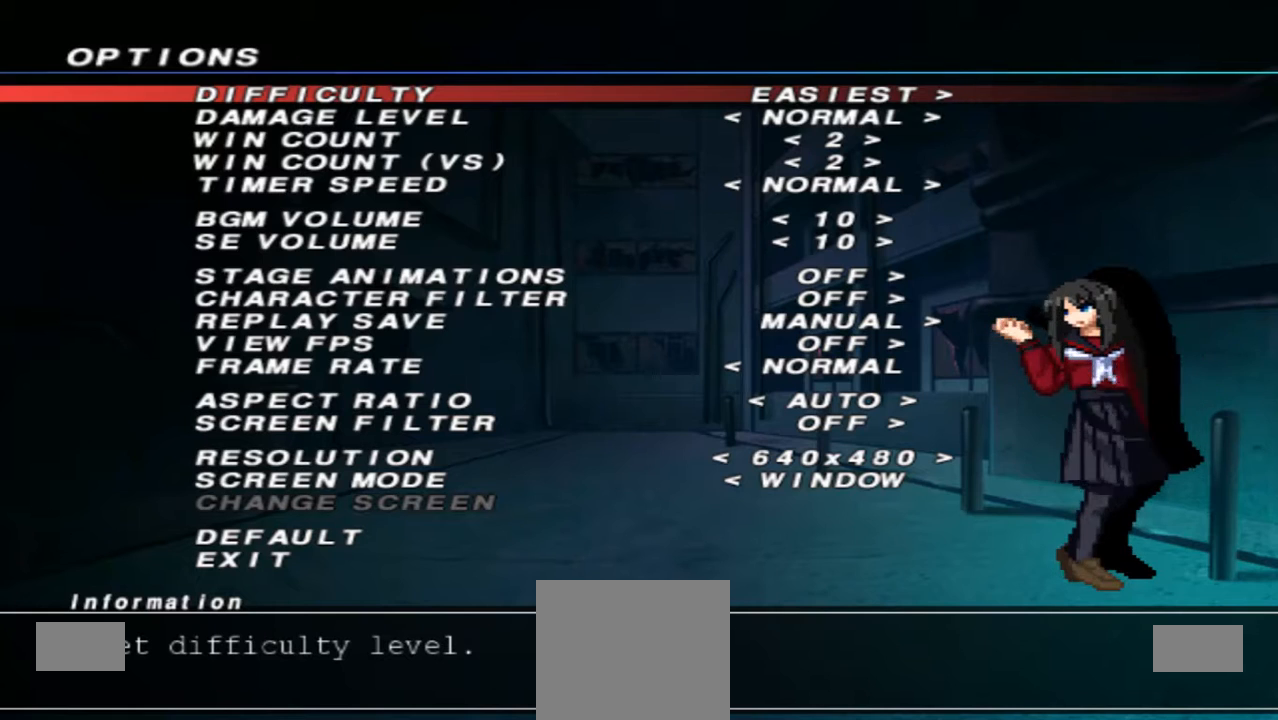
{"buttons": [], "left_stick": "center", "right_stick": "center", "events": [[300, "left_stick", "right"], [467, "left_stick", "center"]]}
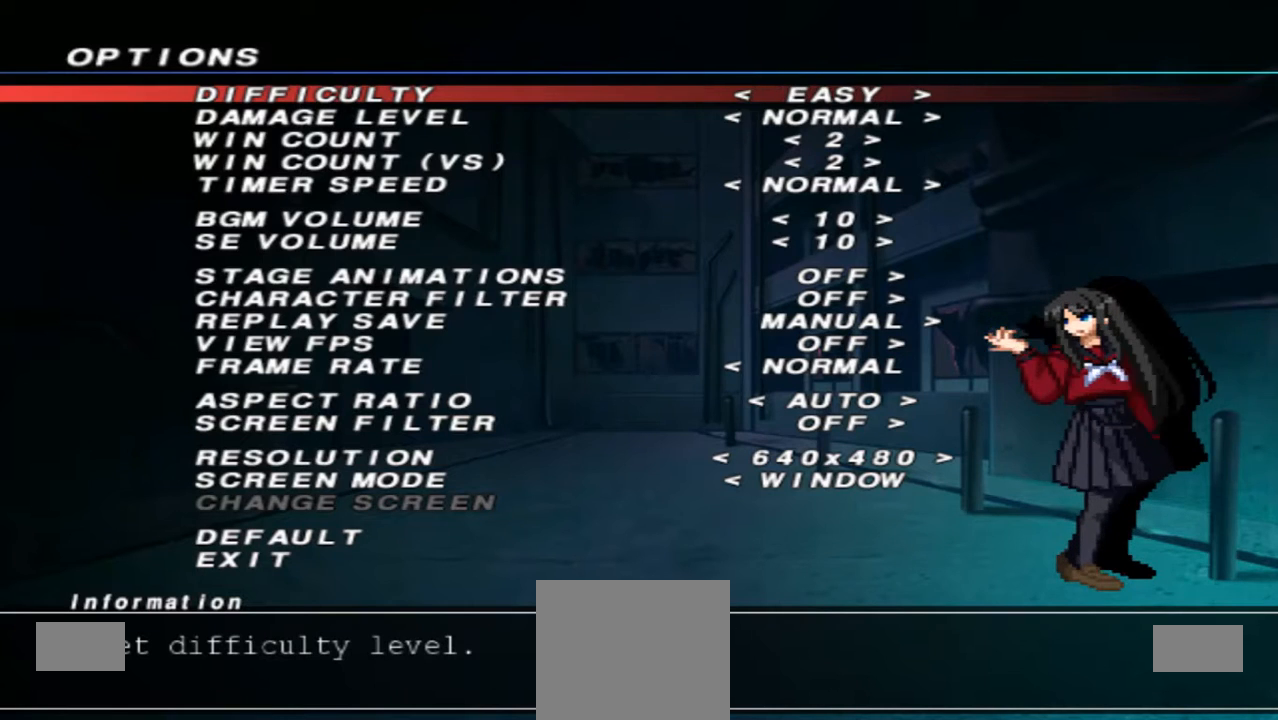
{"buttons": [], "left_stick": "center", "right_stick": "center", "events": []}